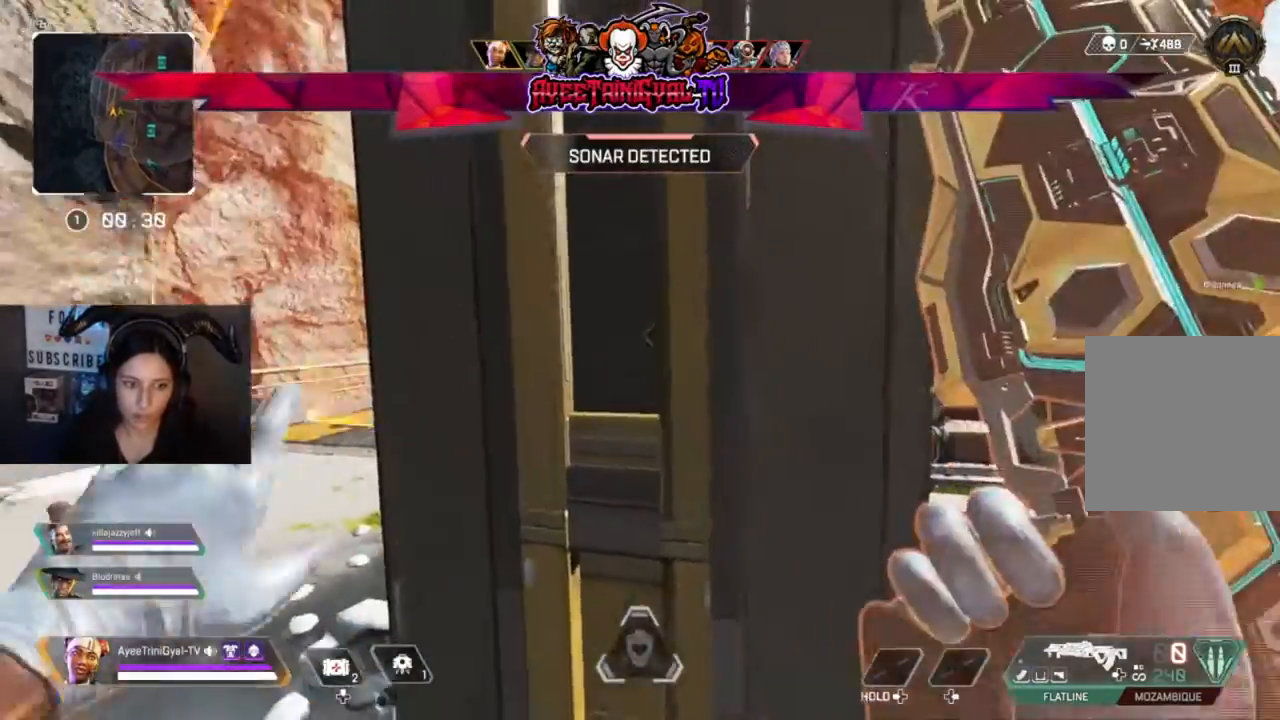
Gameplay with a controller (Xbox layout); each line is a JSON object with the inputs held at the frame after it. "events" lists button and stick changes between this image and that frame as [ms after this image, input, new state], when the widget could be followed in between.
{"buttons": [], "left_stick": "center", "right_stick": "center", "events": [[233, "left_stick", "up-left"], [300, "left_stick", "center"]]}
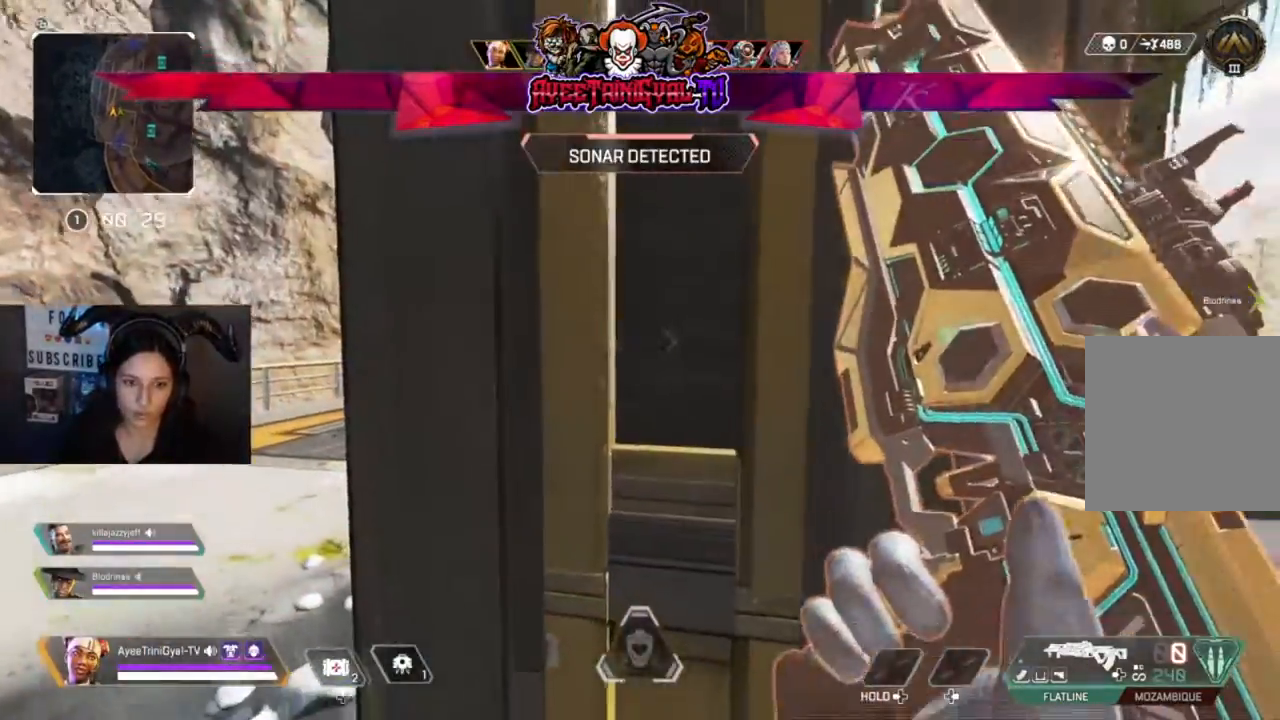
{"buttons": [], "left_stick": "center", "right_stick": "right", "events": [[300, "left_stick", "up-left"], [367, "left_stick", "center"], [500, "right_stick", "right"]]}
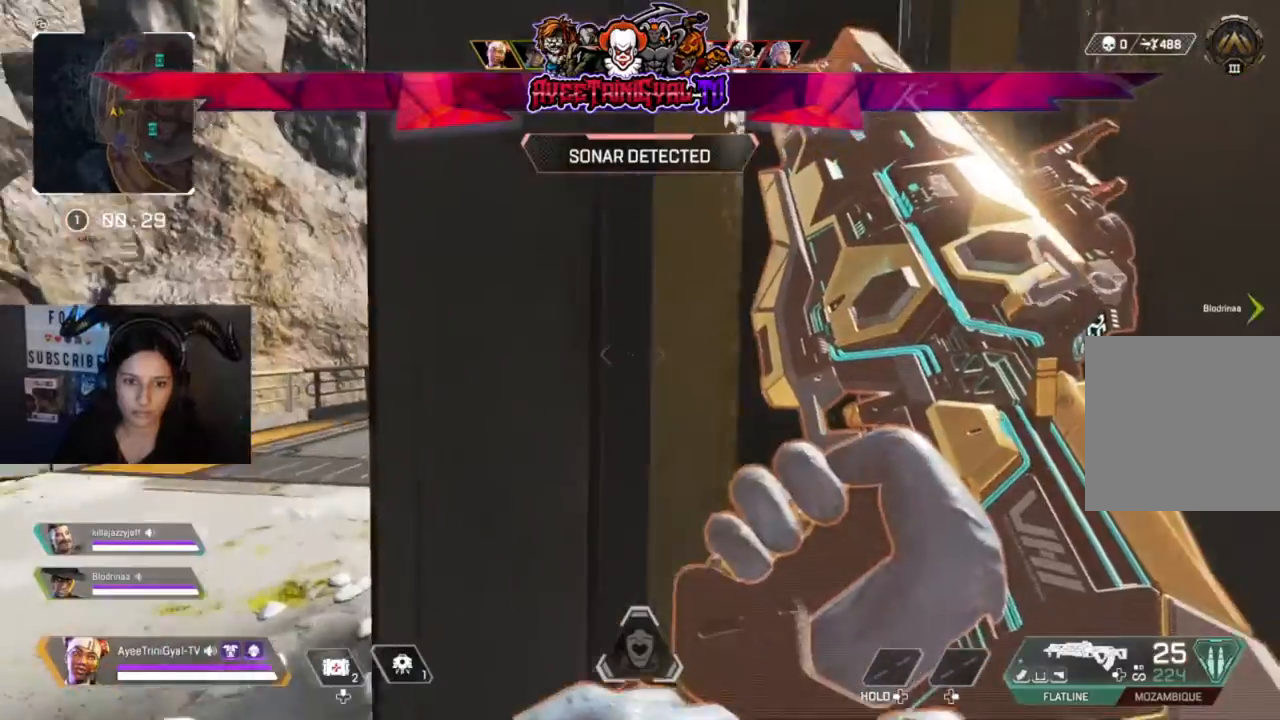
{"buttons": [], "left_stick": "center", "right_stick": "center", "events": [[233, "right_stick", "center"]]}
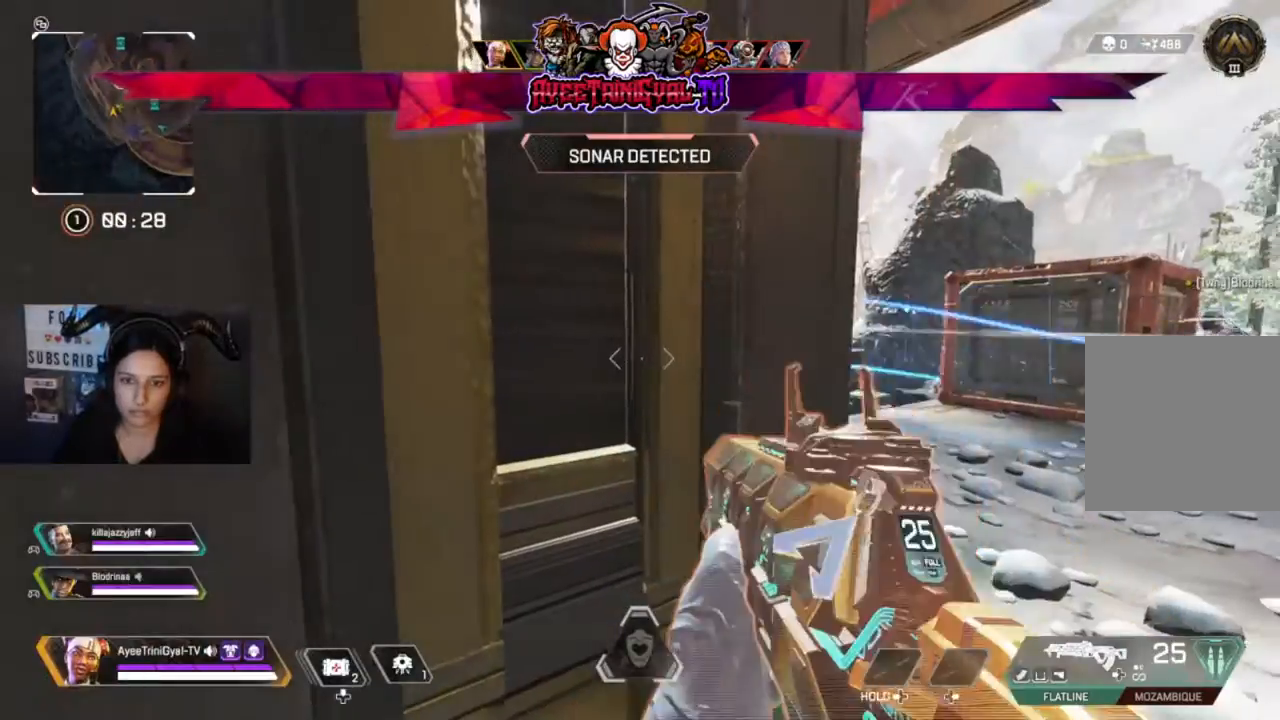
{"buttons": [], "left_stick": "center", "right_stick": "left", "events": [[467, "right_stick", "left"]]}
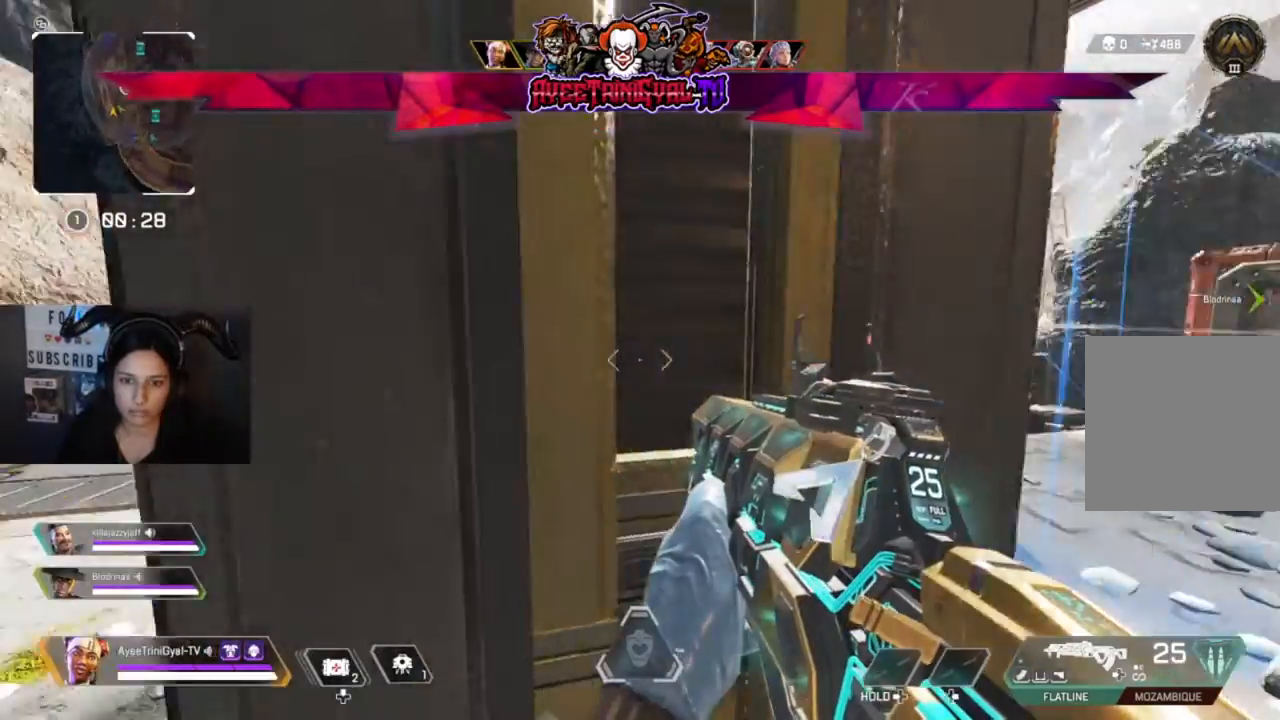
{"buttons": [], "left_stick": "center", "right_stick": "center", "events": [[200, "right_stick", "center"]]}
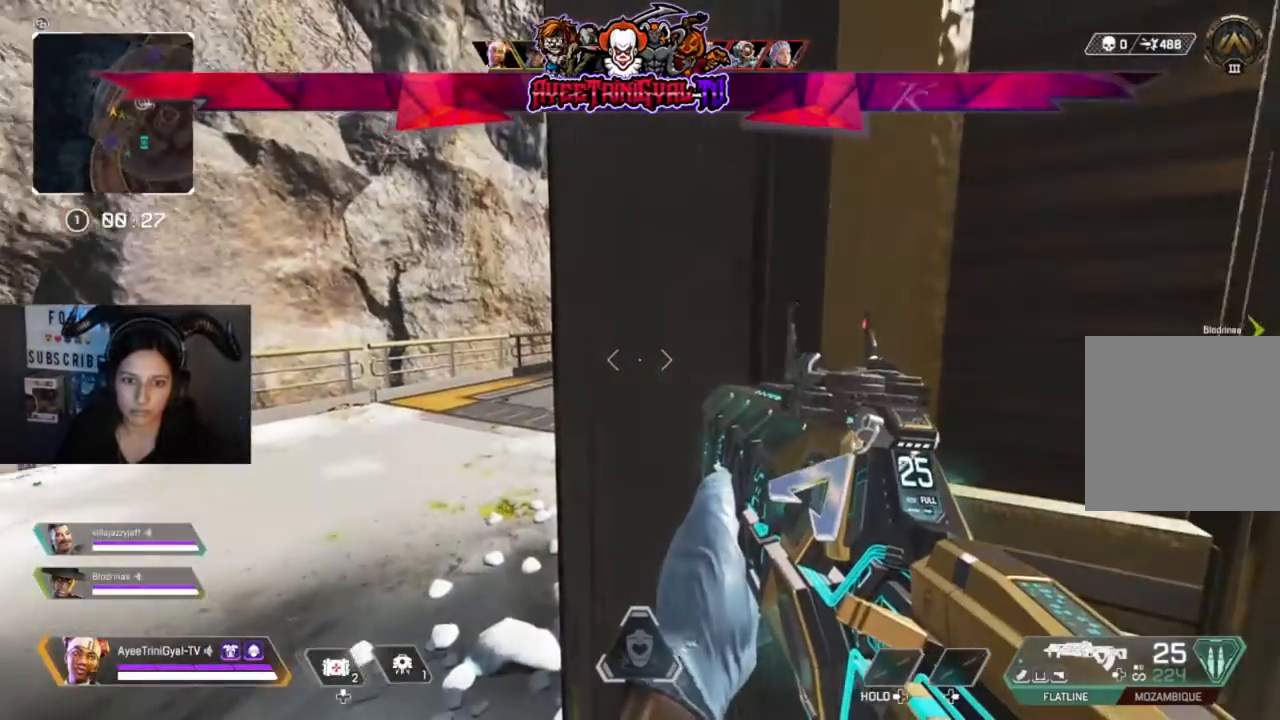
{"buttons": [], "left_stick": "center", "right_stick": "center", "events": []}
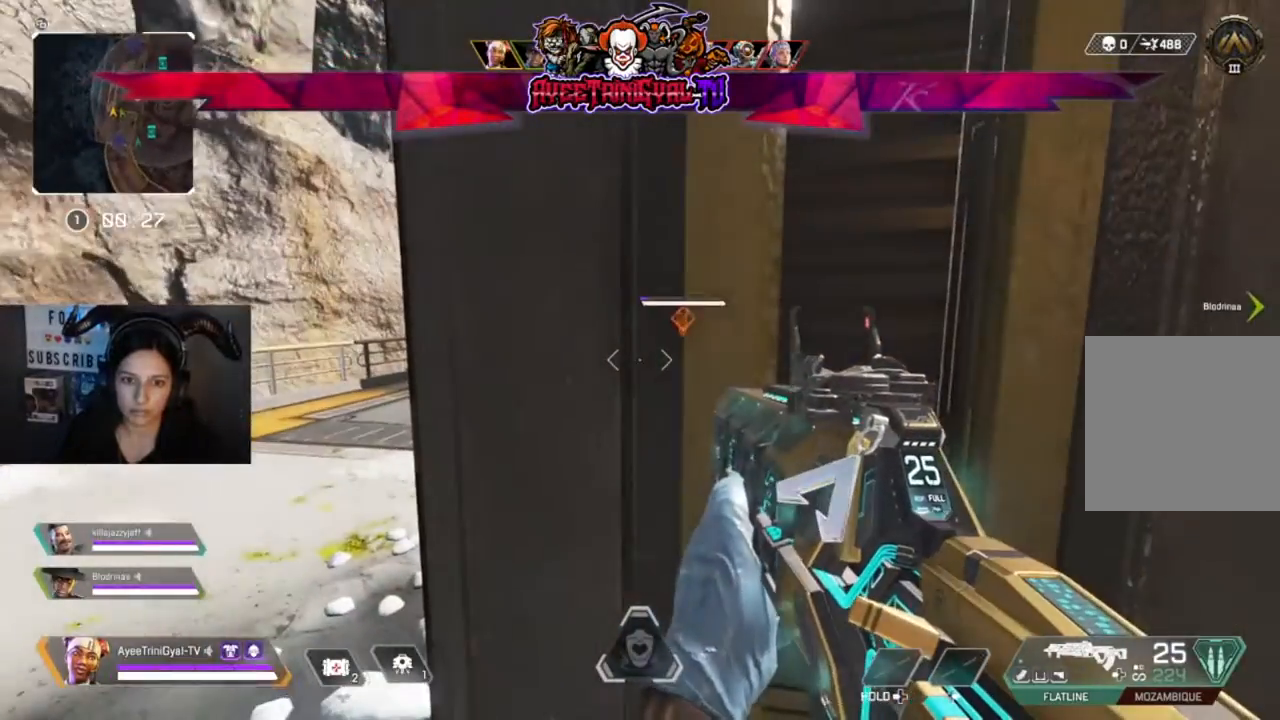
{"buttons": [], "left_stick": "center", "right_stick": "up-right", "events": [[300, "right_stick", "up-right"]]}
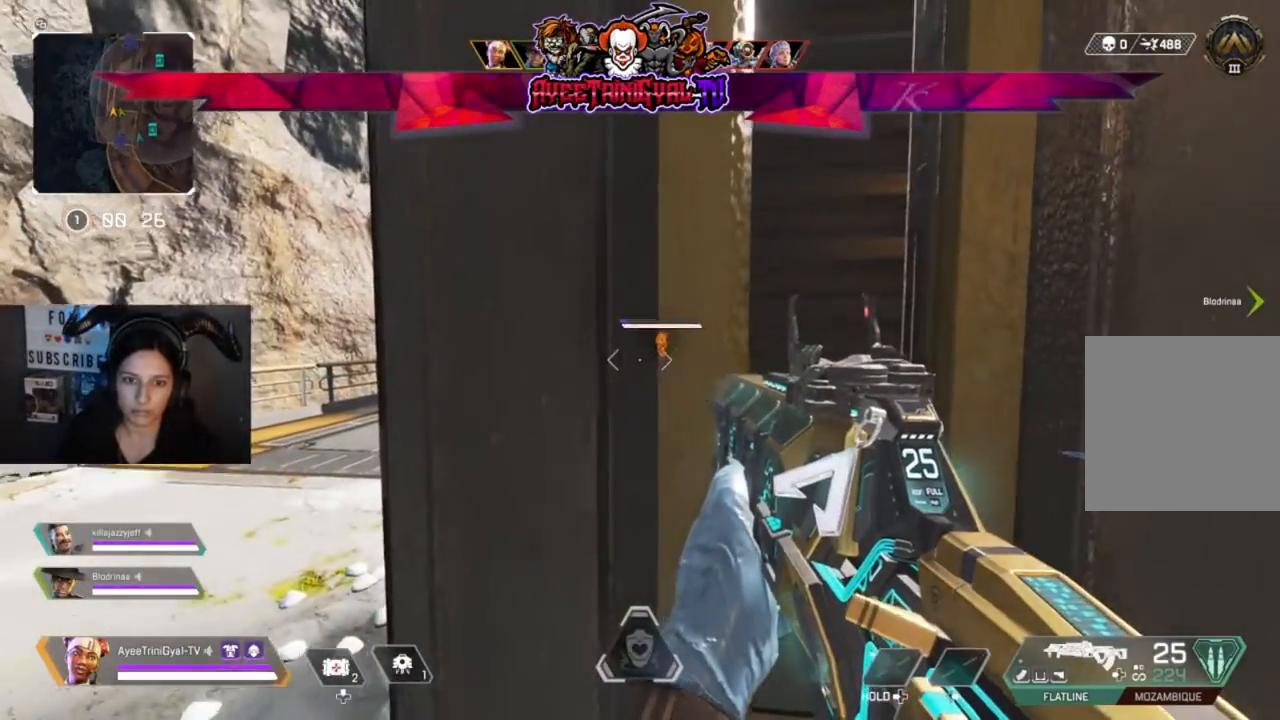
{"buttons": ["L2"], "left_stick": "center", "right_stick": "center", "events": [[67, "right_stick", "center"], [367, "right_stick", "up-right"], [433, "right_stick", "center"], [467, "L2", "down"]]}
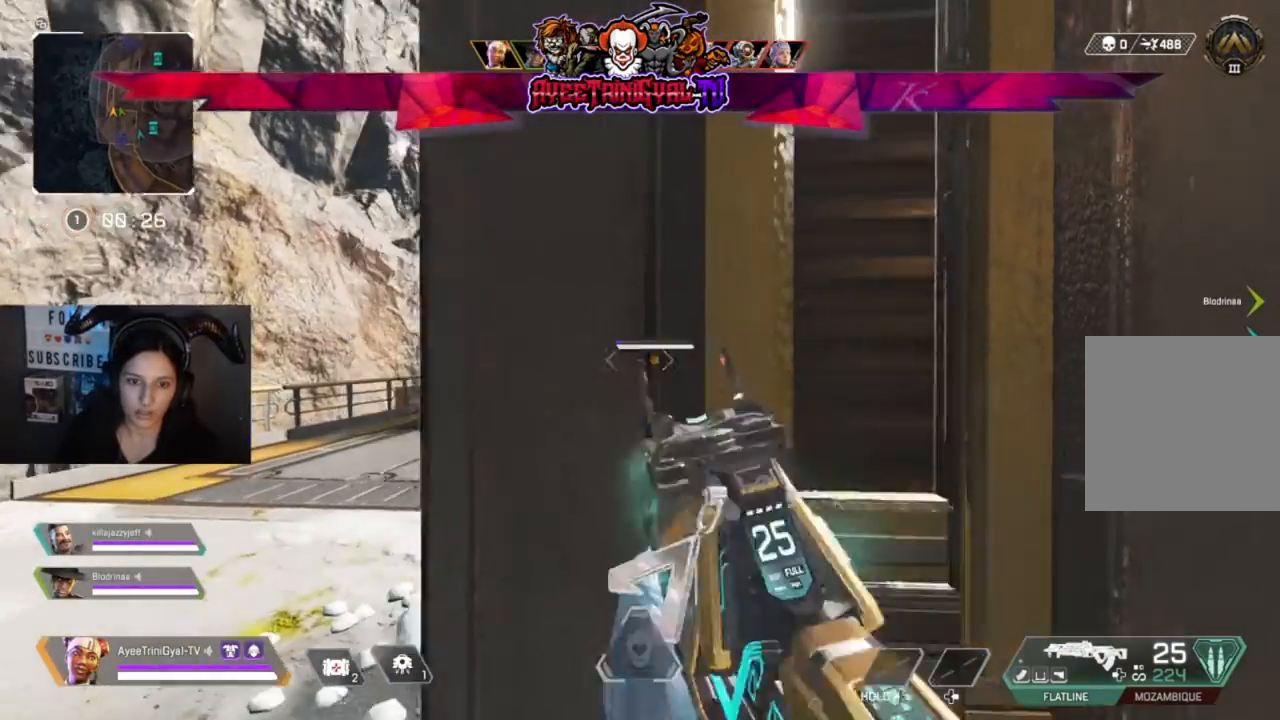
{"buttons": ["L2"], "left_stick": "left", "right_stick": "center", "events": [[100, "left_stick", "down-left"], [233, "left_stick", "center"], [500, "left_stick", "left"]]}
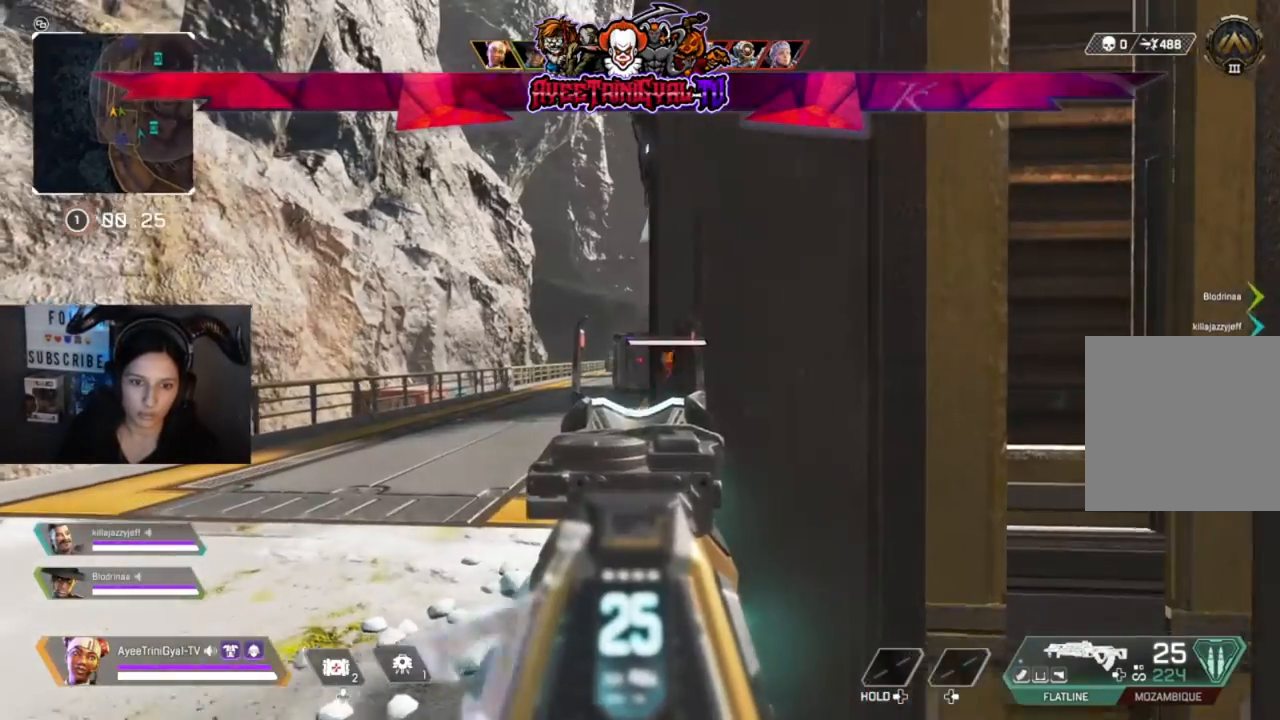
{"buttons": ["L2"], "left_stick": "center", "right_stick": "left", "events": [[167, "left_stick", "center"], [400, "right_stick", "left"]]}
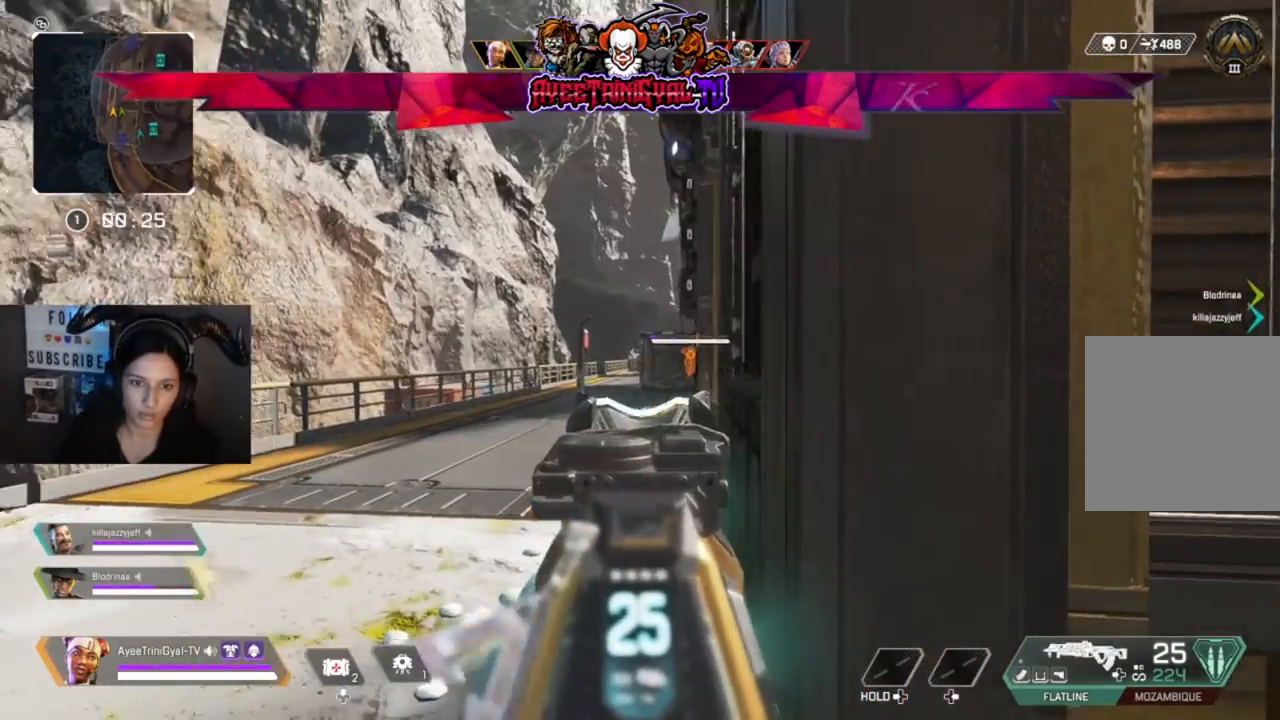
{"buttons": ["L2", "R2"], "left_stick": "left", "right_stick": "down-right", "events": [[100, "right_stick", "center"], [133, "left_stick", "left"], [267, "R2", "down"], [300, "right_stick", "down-right"]]}
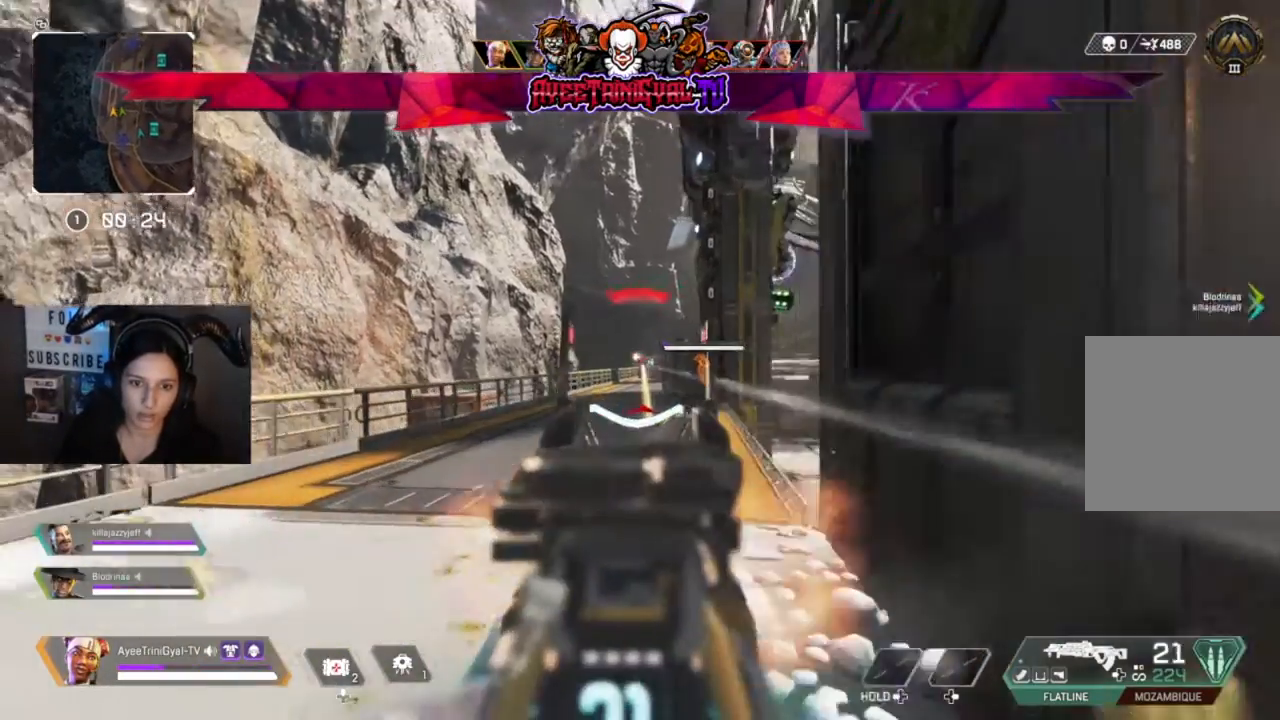
{"buttons": ["L2", "R2"], "left_stick": "right", "right_stick": "center", "events": [[233, "right_stick", "center"], [500, "left_stick", "right"]]}
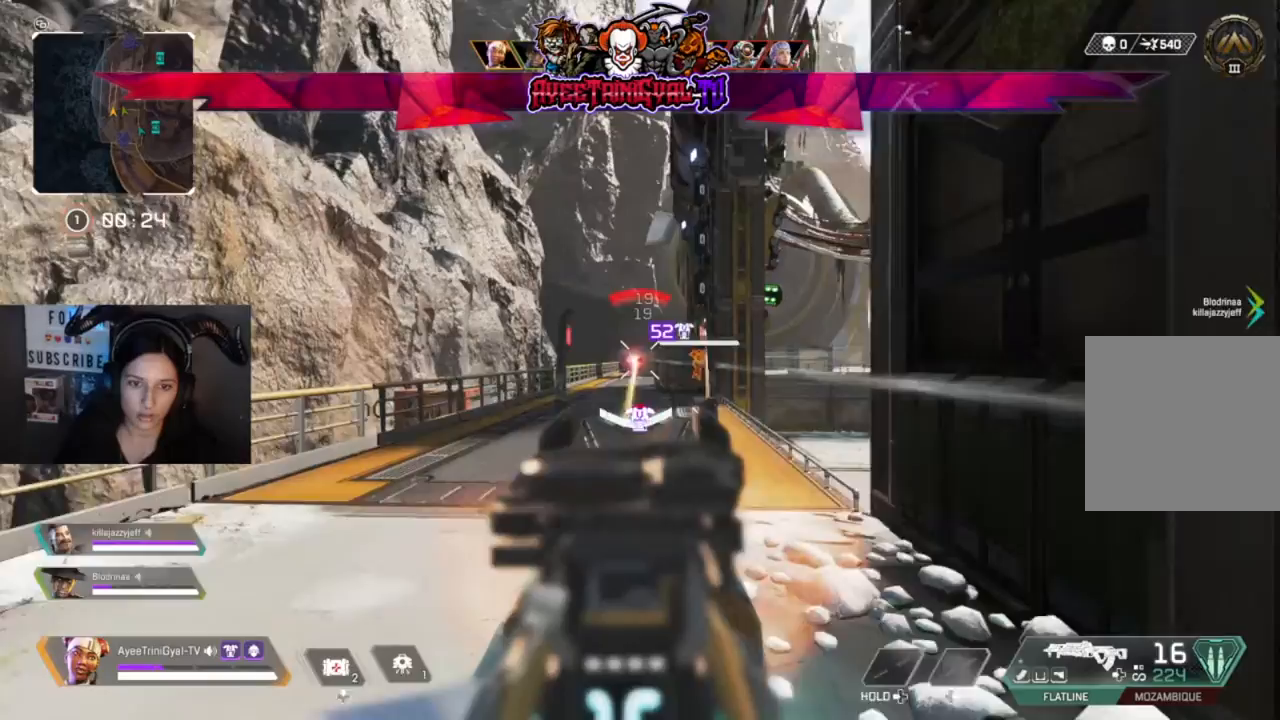
{"buttons": ["L2", "R2"], "left_stick": "down-left", "right_stick": "center", "events": [[133, "left_stick", "down-right"], [400, "left_stick", "down-left"], [433, "right_stick", "down-left"], [500, "right_stick", "center"]]}
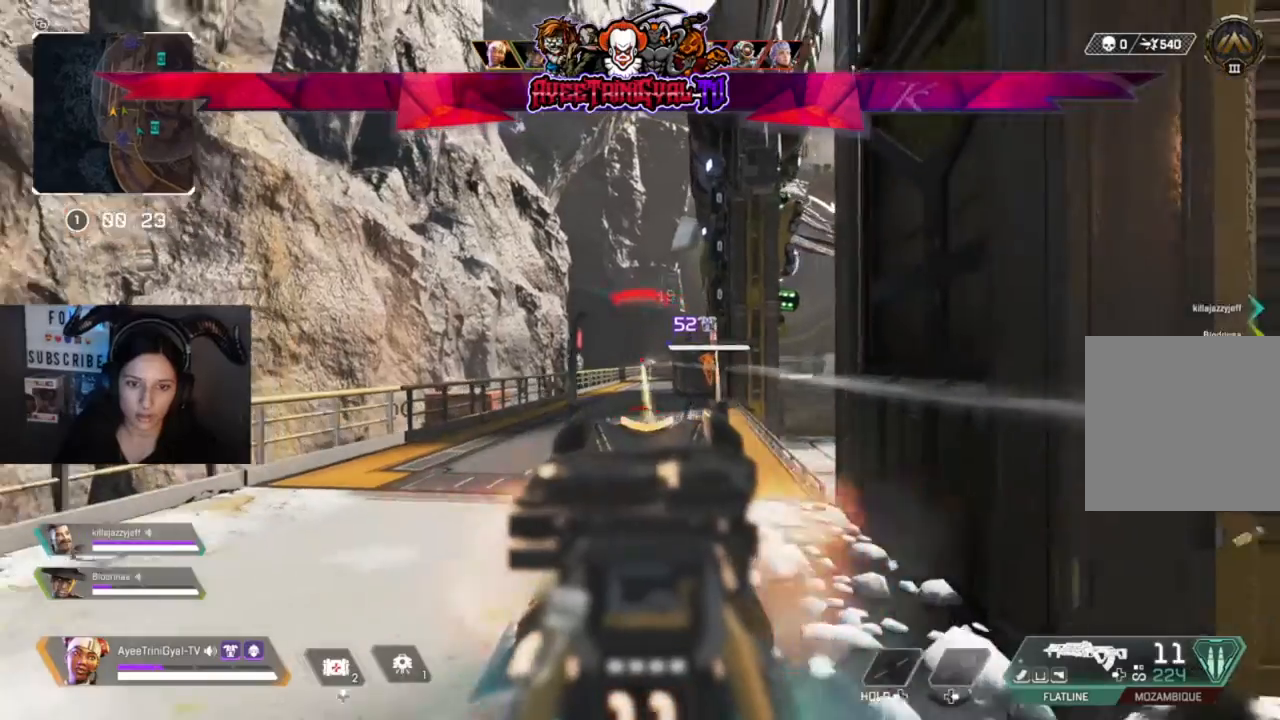
{"buttons": ["L2", "R2"], "left_stick": "right", "right_stick": "center", "events": [[133, "left_stick", "right"], [167, "right_stick", "down-right"], [433, "right_stick", "center"]]}
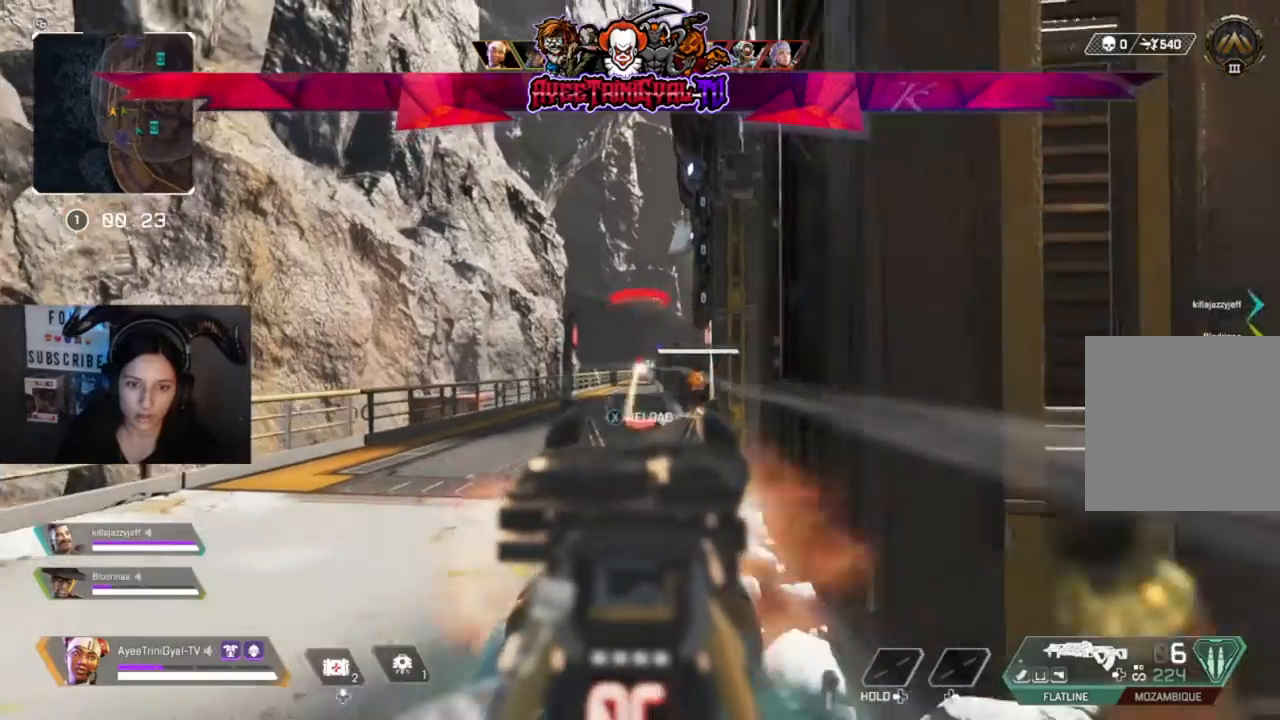
{"buttons": [], "left_stick": "right", "right_stick": "center", "events": [[33, "right_stick", "down-right"], [200, "right_stick", "center"], [400, "R2", "up"], [433, "L2", "up"]]}
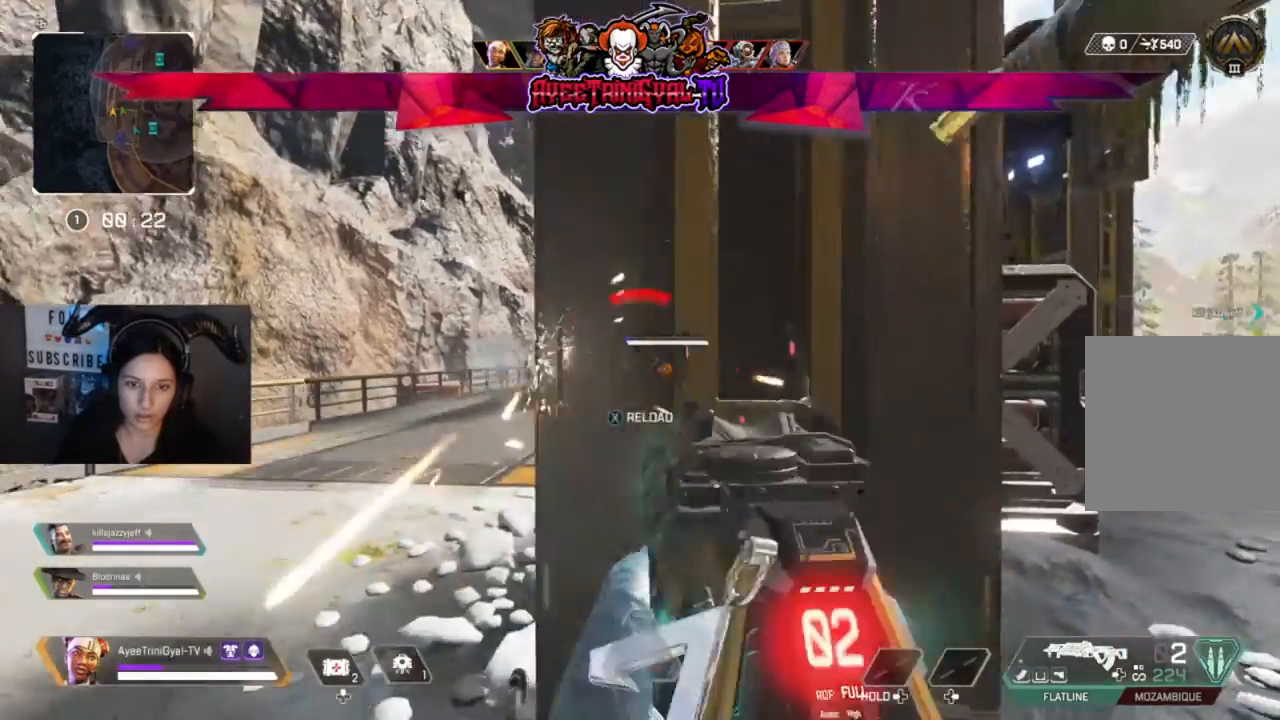
{"buttons": [], "left_stick": "center", "right_stick": "center", "events": [[33, "X", "down"], [67, "left_stick", "up-right"], [100, "X", "up"], [333, "left_stick", "center"]]}
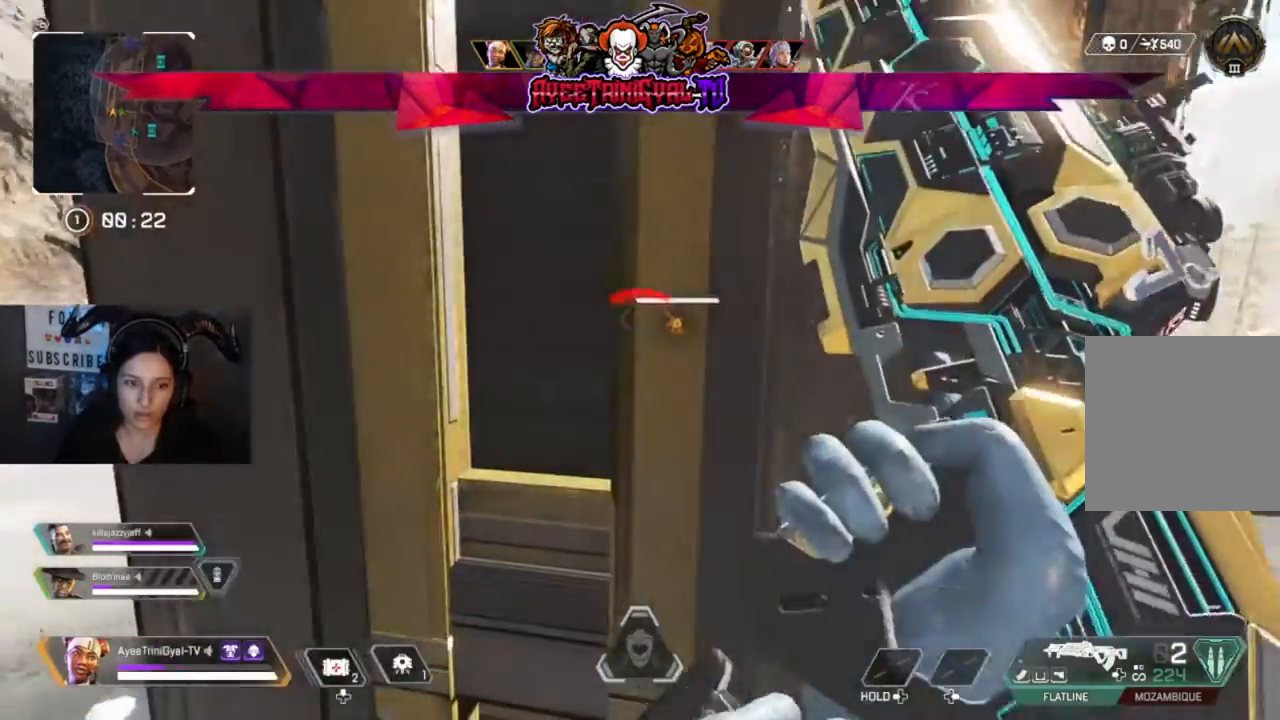
{"buttons": ["DPAD_UP"], "left_stick": "center", "right_stick": "center", "events": [[500, "DPAD_UP", "down"]]}
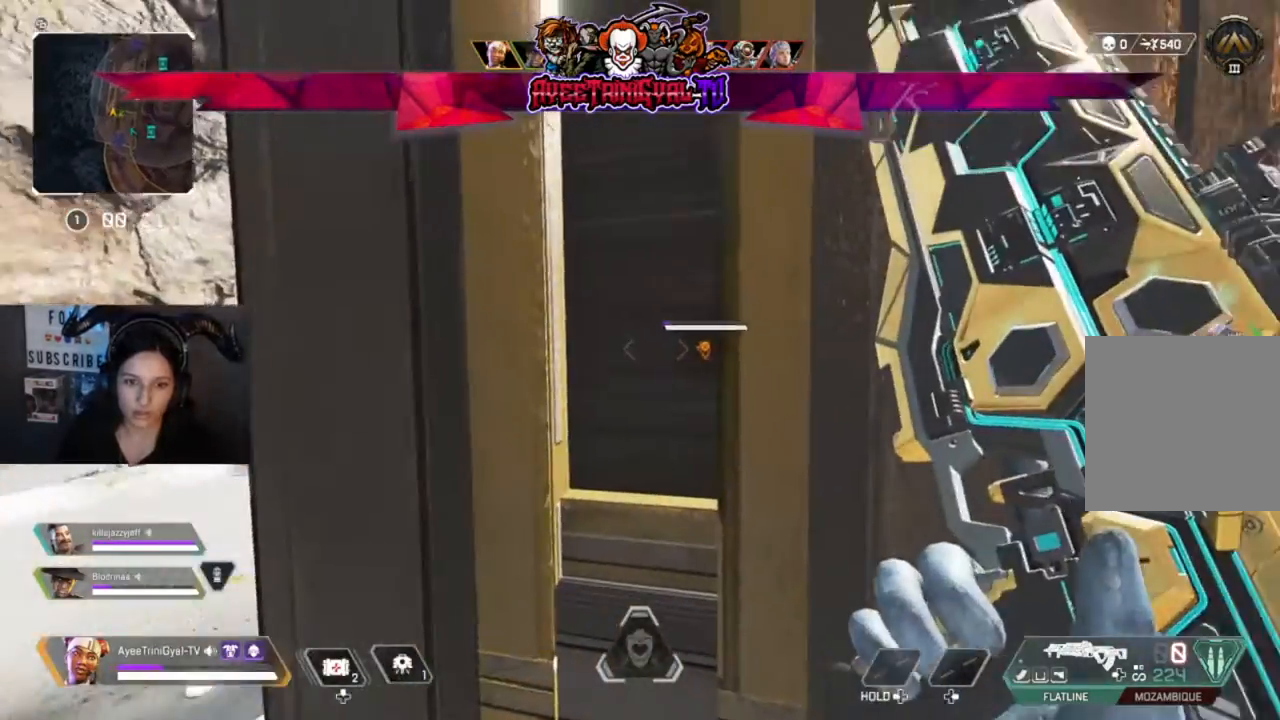
{"buttons": ["DPAD_UP"], "left_stick": "center", "right_stick": "center", "events": []}
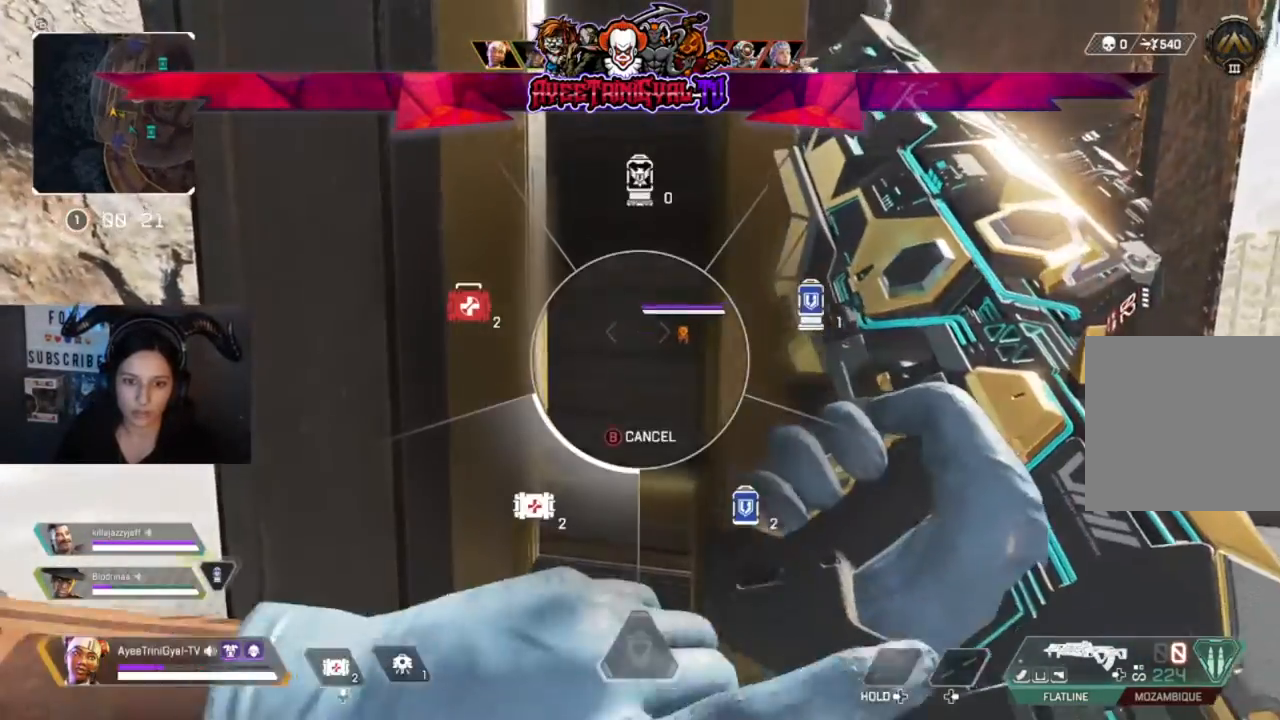
{"buttons": [], "left_stick": "center", "right_stick": "center", "events": [[67, "right_stick", "down-right"], [233, "DPAD_UP", "up"], [233, "right_stick", "center"]]}
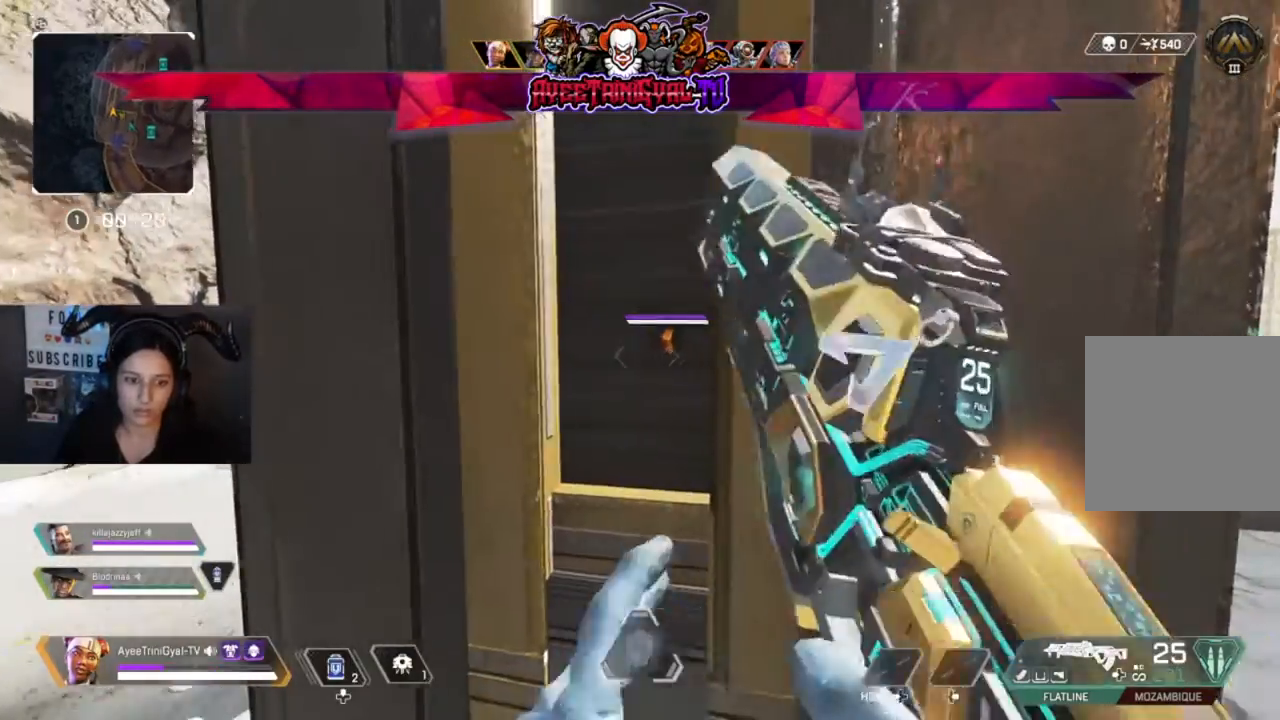
{"buttons": [], "left_stick": "center", "right_stick": "center", "events": [[400, "DPAD_UP", "down"], [467, "DPAD_UP", "up"]]}
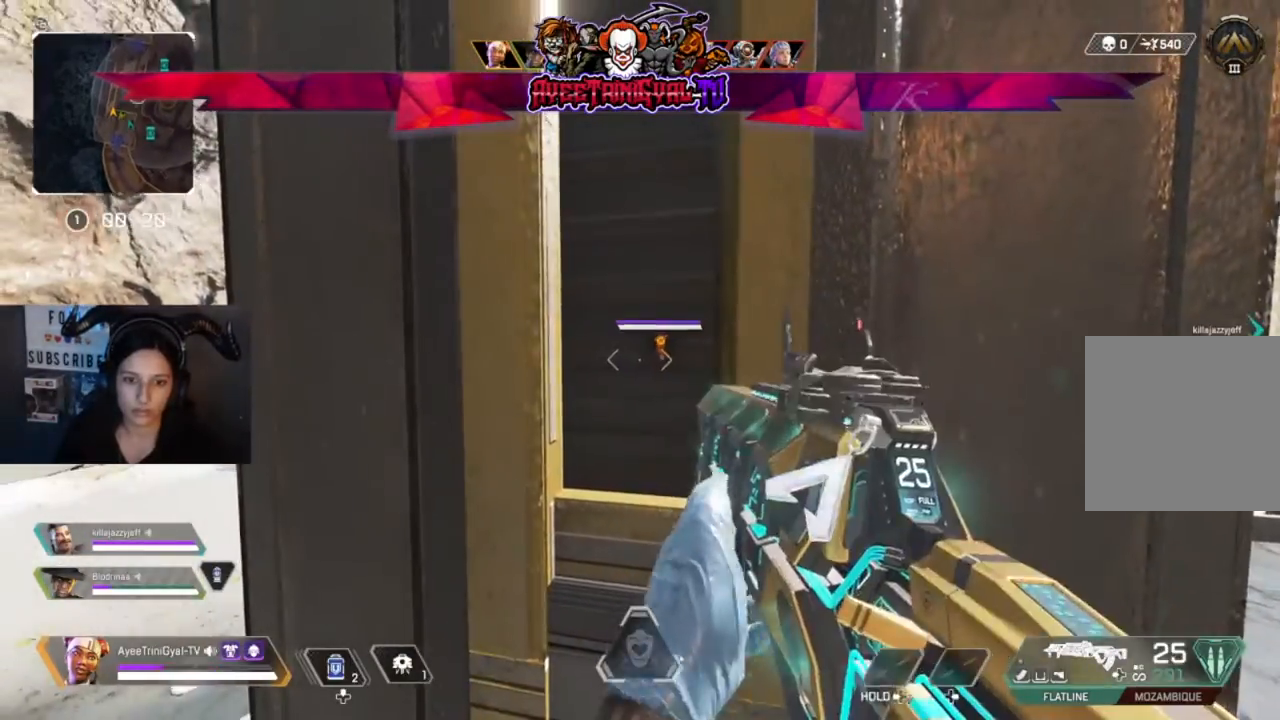
{"buttons": [], "left_stick": "center", "right_stick": "center", "events": []}
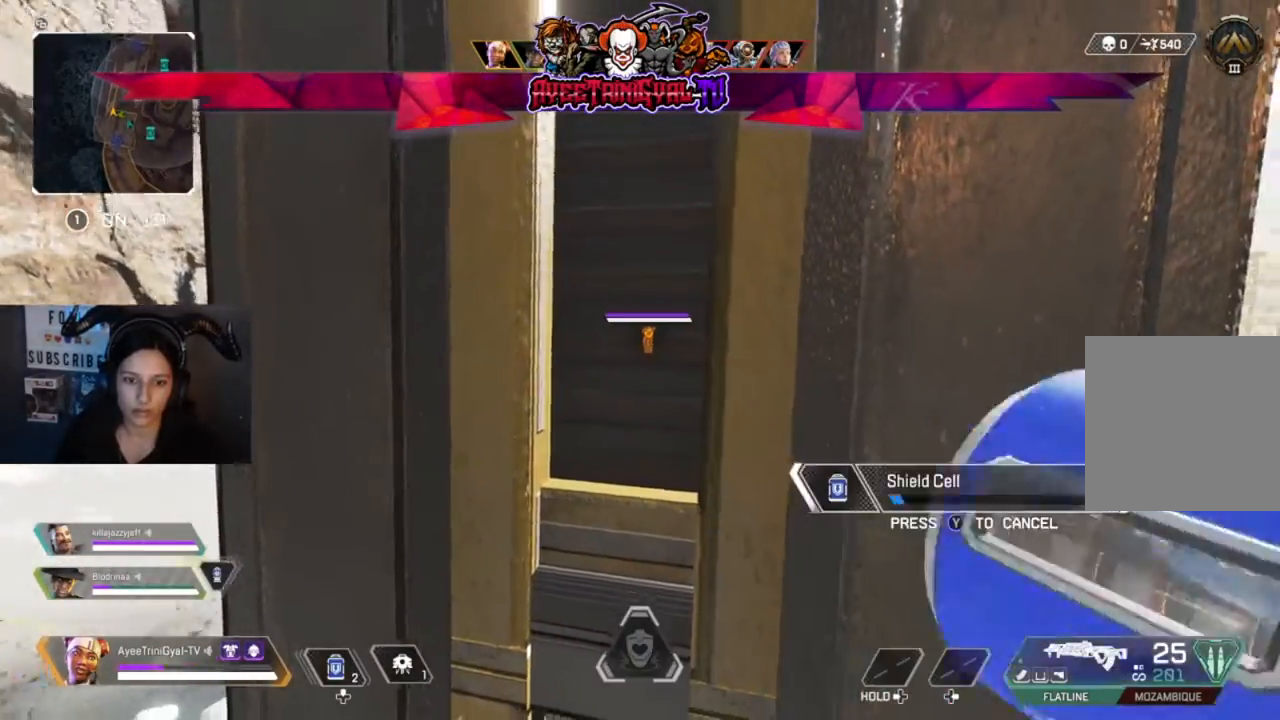
{"buttons": [], "left_stick": "center", "right_stick": "center", "events": []}
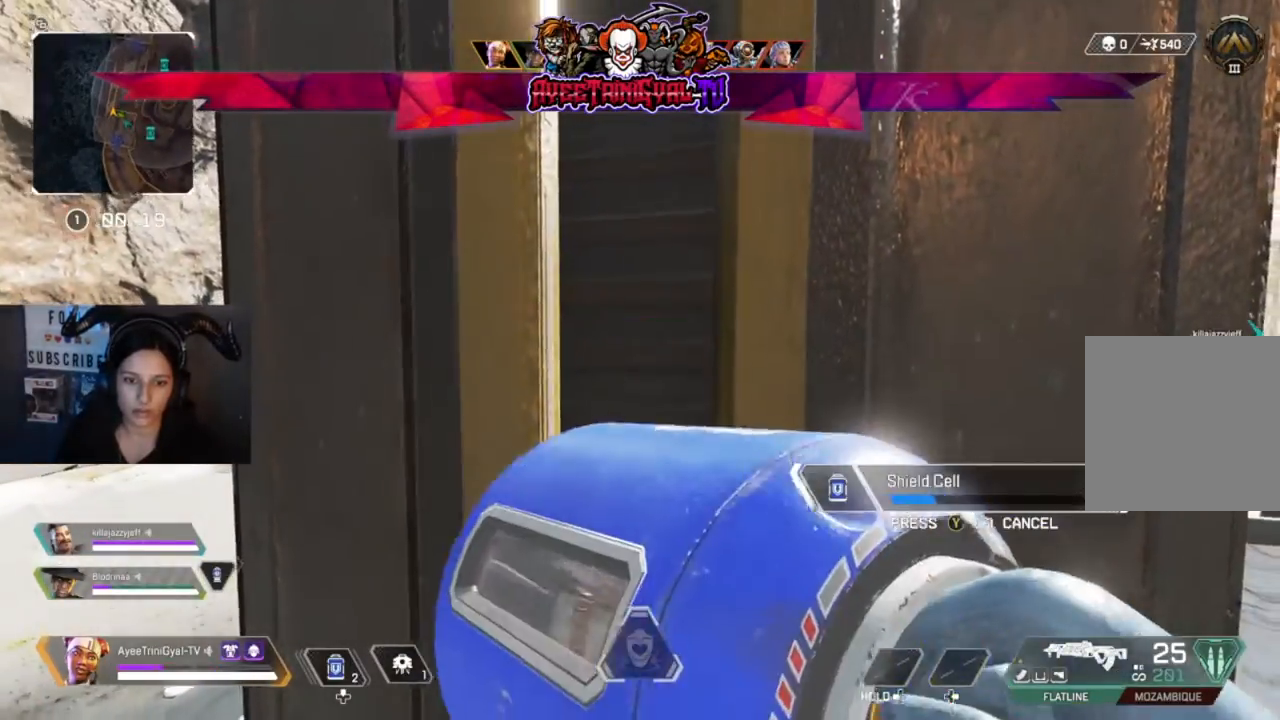
{"buttons": [], "left_stick": "center", "right_stick": "center", "events": []}
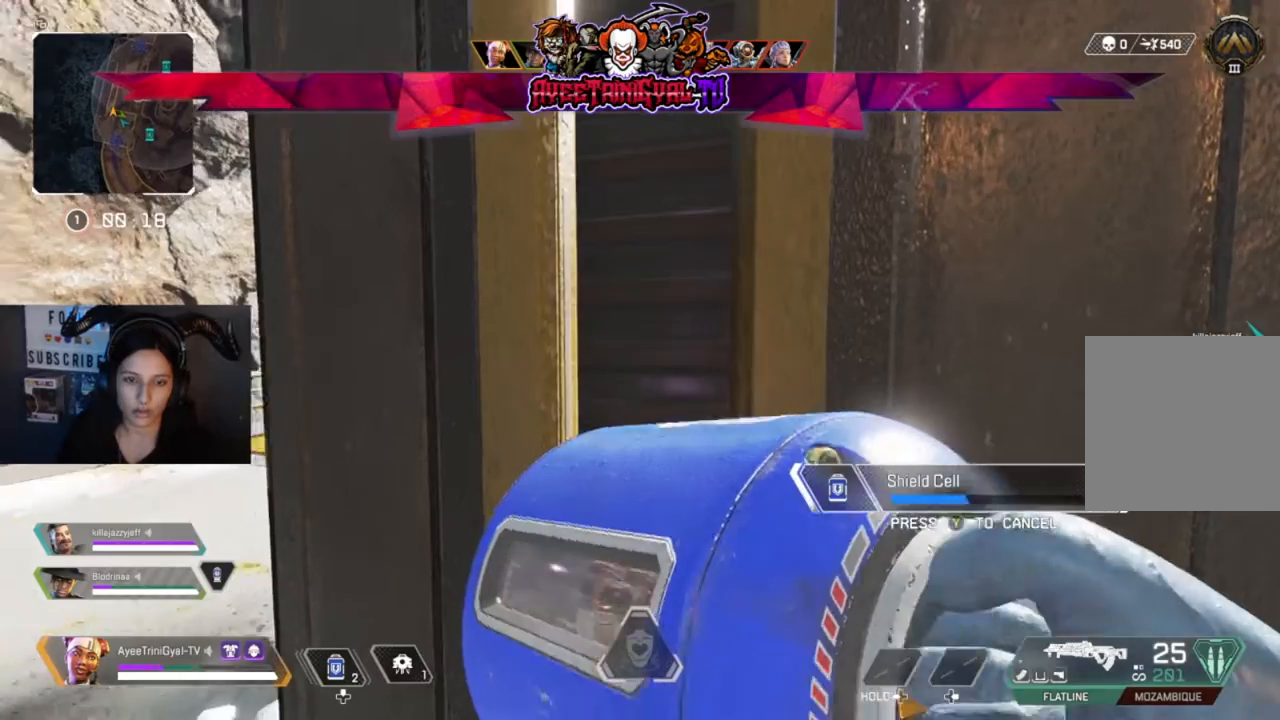
{"buttons": [], "left_stick": "center", "right_stick": "center", "events": [[133, "right_stick", "right"], [267, "right_stick", "center"]]}
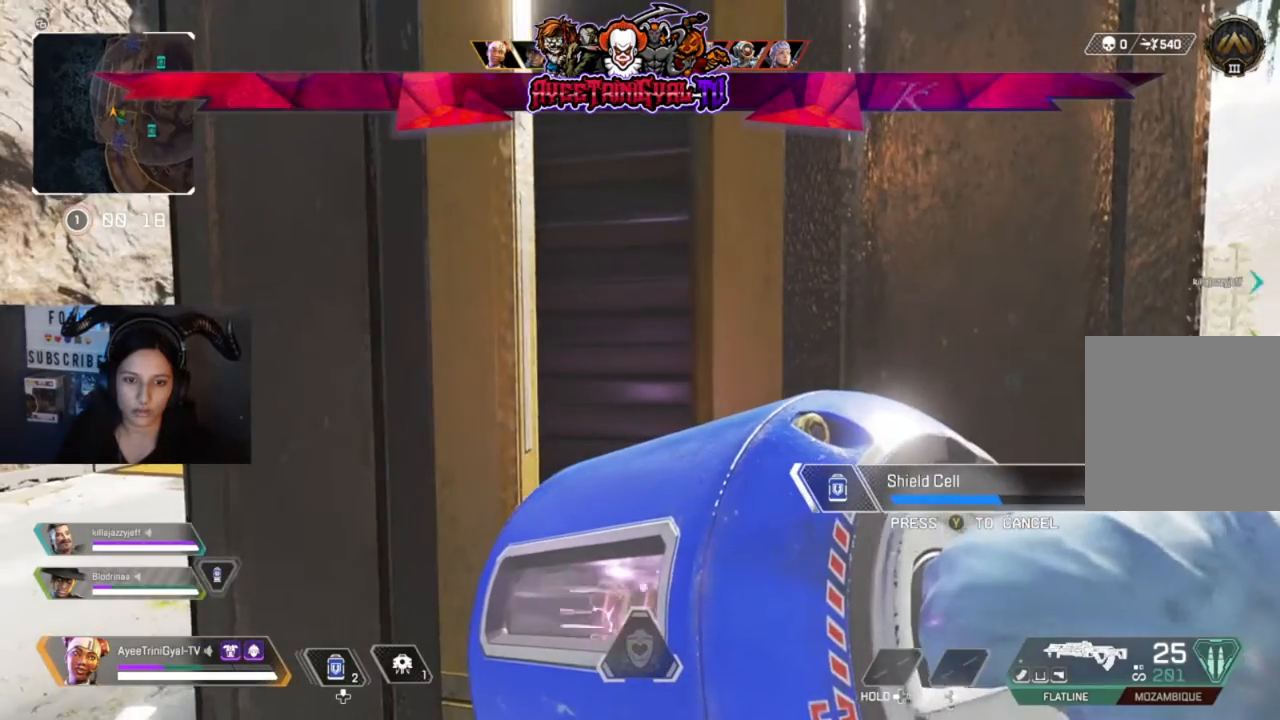
{"buttons": [], "left_stick": "center", "right_stick": "center", "events": []}
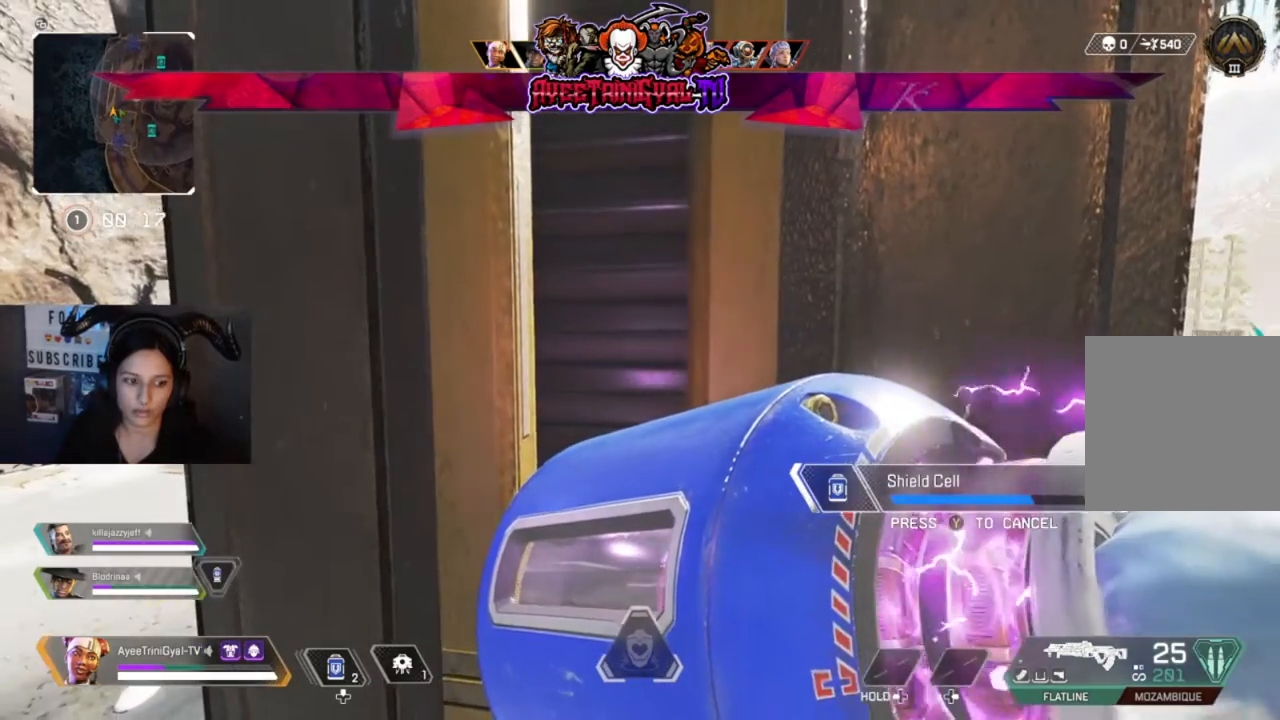
{"buttons": [], "left_stick": "center", "right_stick": "center", "events": []}
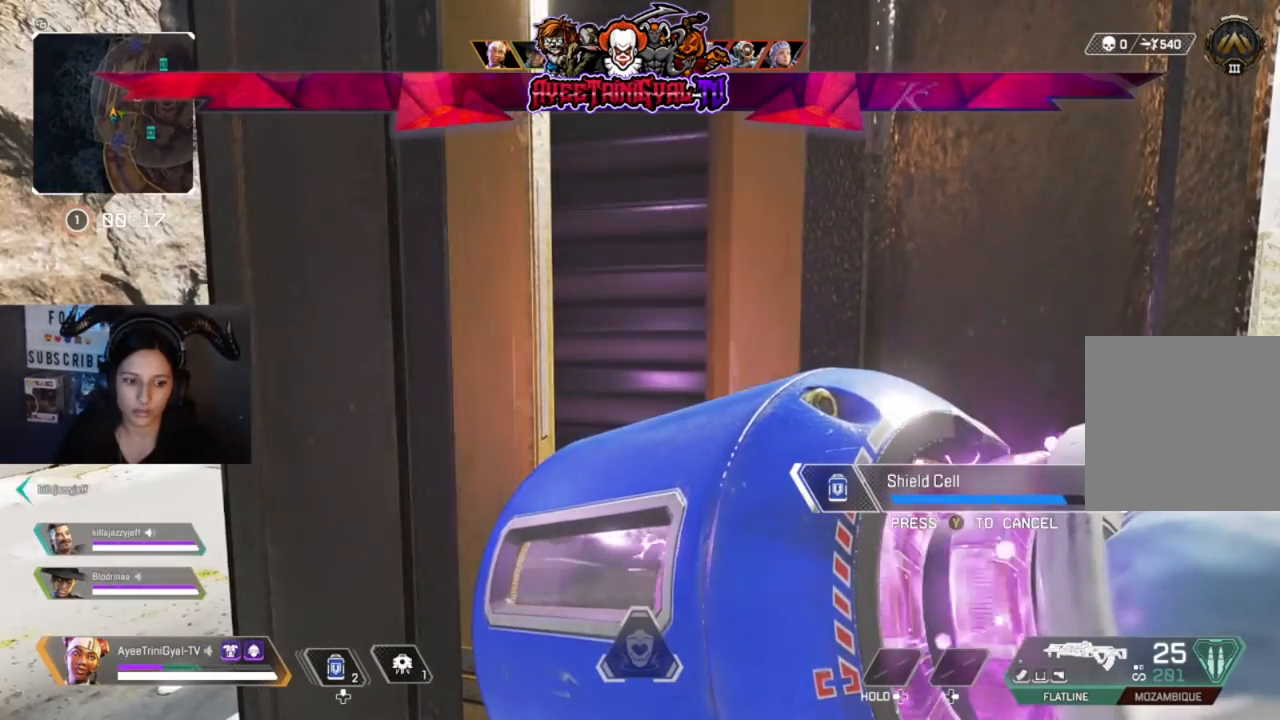
{"buttons": [], "left_stick": "center", "right_stick": "center", "events": []}
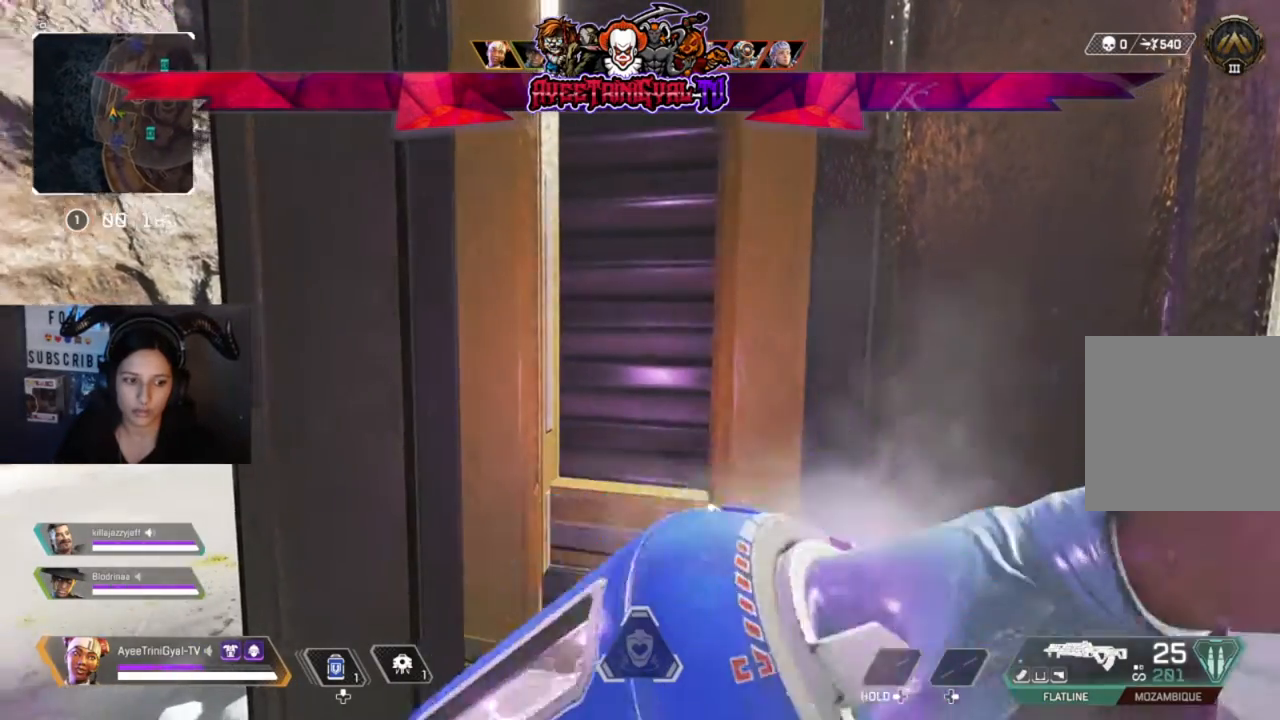
{"buttons": ["DPAD_UP"], "left_stick": "center", "right_stick": "center", "events": [[67, "DPAD_UP", "down"], [167, "DPAD_UP", "up"], [267, "DPAD_UP", "down"], [367, "DPAD_UP", "up"], [467, "DPAD_UP", "down"]]}
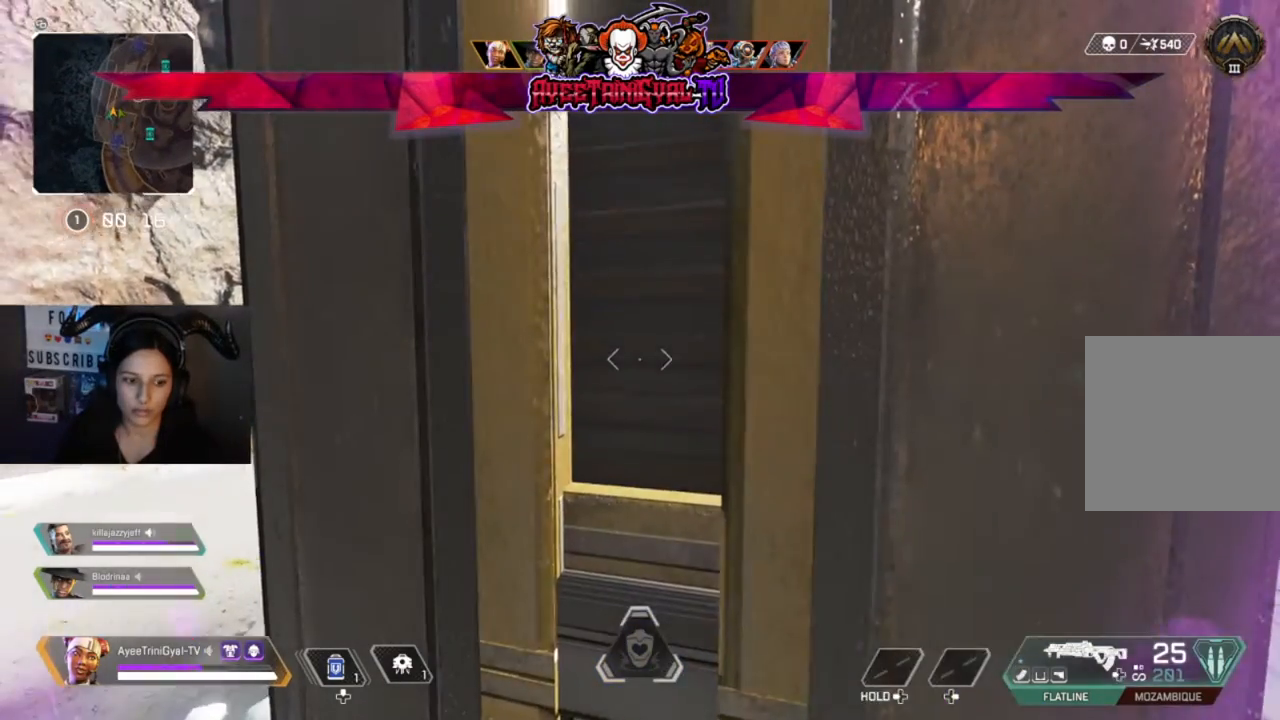
{"buttons": [], "left_stick": "center", "right_stick": "center", "events": [[33, "DPAD_UP", "up"]]}